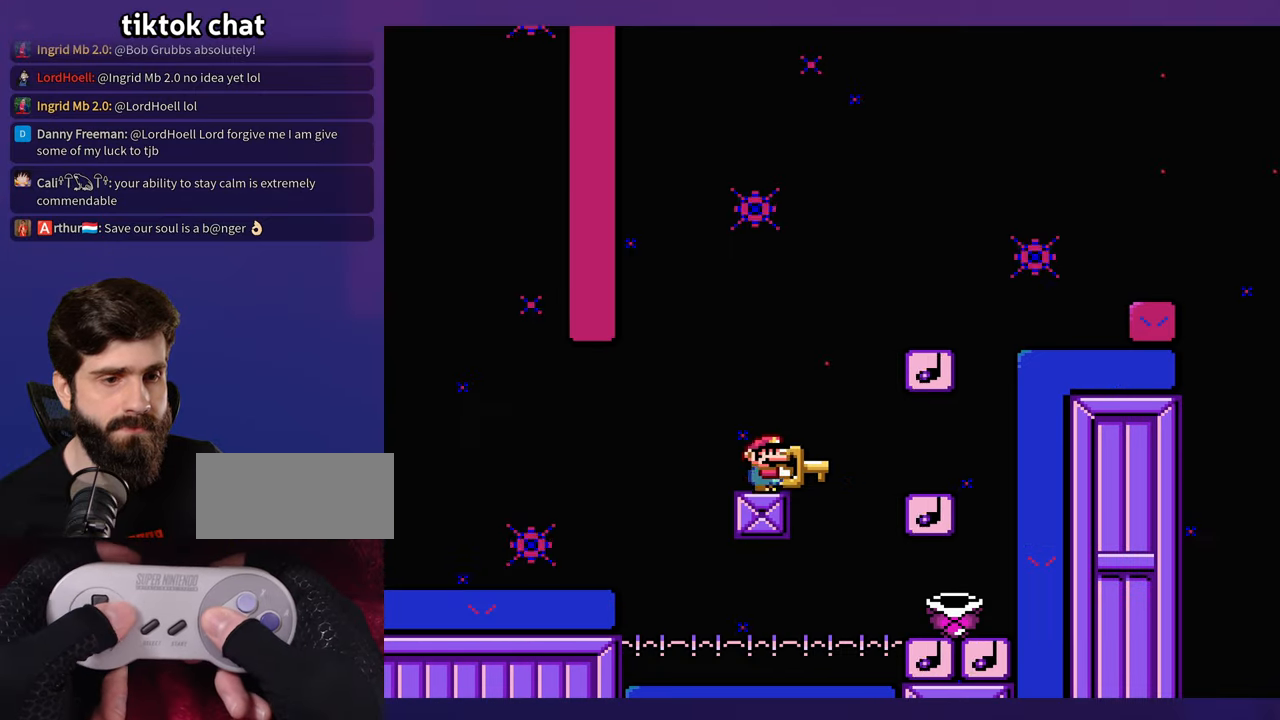
Gameplay with a controller (Nintendo layout); each line is a JSON object with the inputs held at the frame after it. "events" lists button and stick changes between this image and that frame as [ms after this image, input, new state], when the widget could be followed in between. Not read: B DPAD_RIGHT L3 R3 SELECT Y.
{"buttons": ["DPAD_LEFT"], "events": [[416, "DPAD_LEFT", "down"]]}
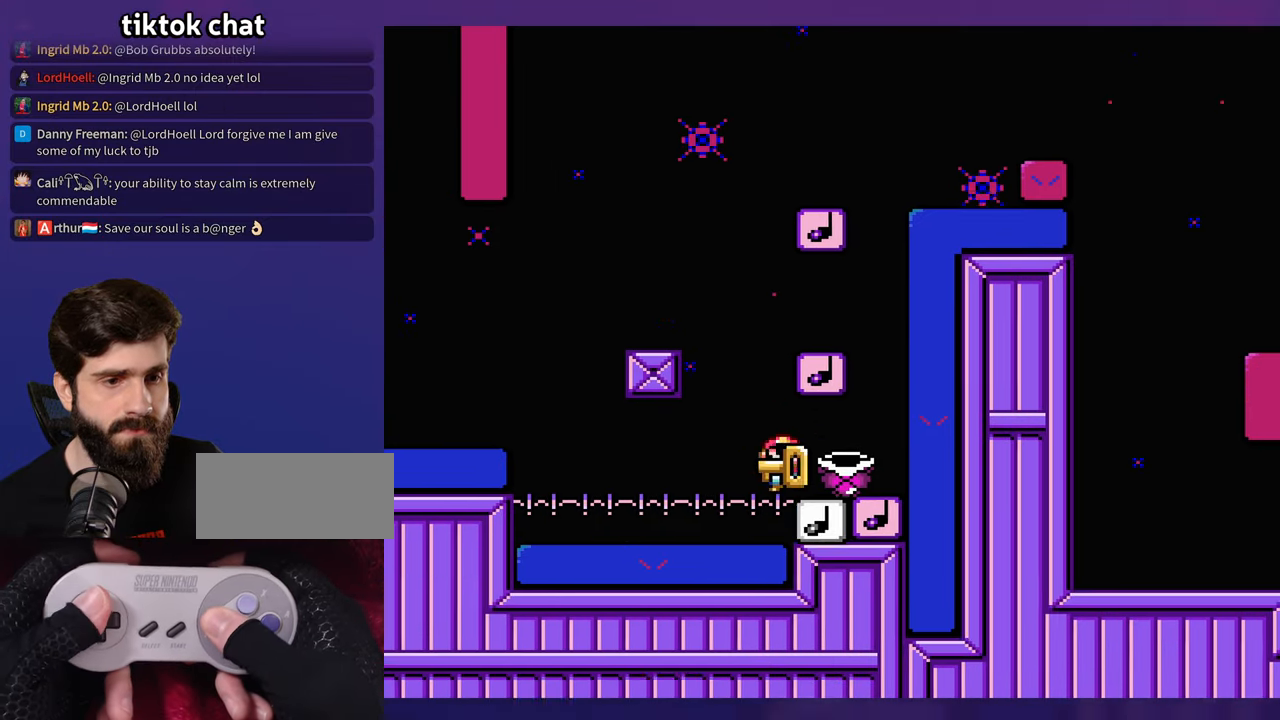
{"buttons": ["DPAD_LEFT"], "events": [[133, "DPAD_UP", "down"], [150, "DPAD_LEFT", "up"], [166, "DPAD_UP", "up"], [383, "DPAD_UP", "down"], [400, "DPAD_LEFT", "down"], [400, "DPAD_UP", "up"]]}
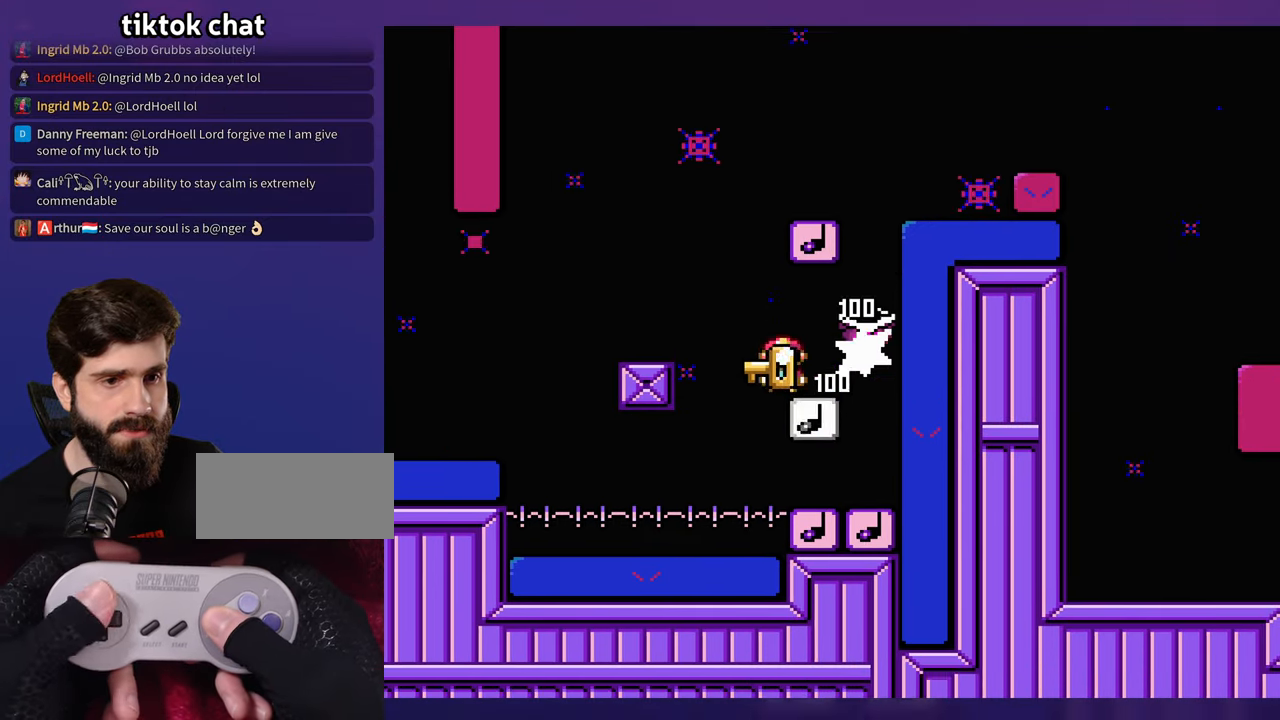
{"buttons": [], "events": [[66, "DPAD_LEFT", "up"], [66, "DPAD_UP", "down"], [83, "DPAD_UP", "up"]]}
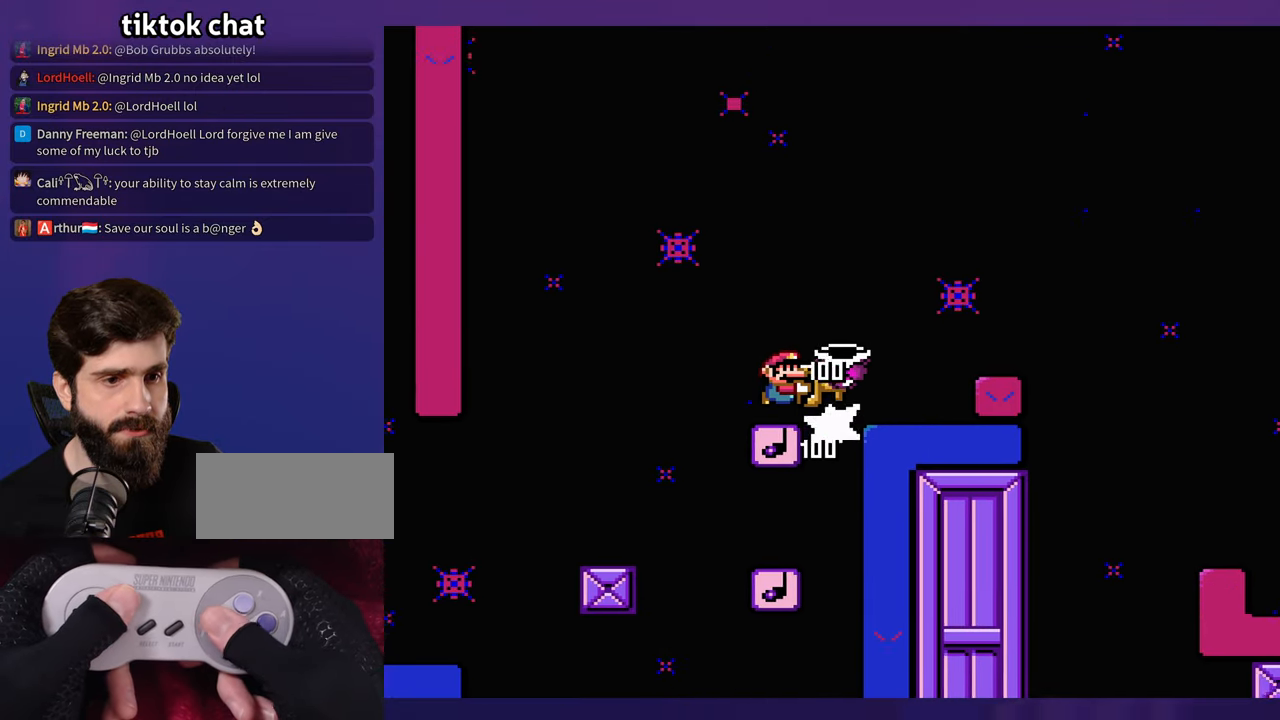
{"buttons": [], "events": []}
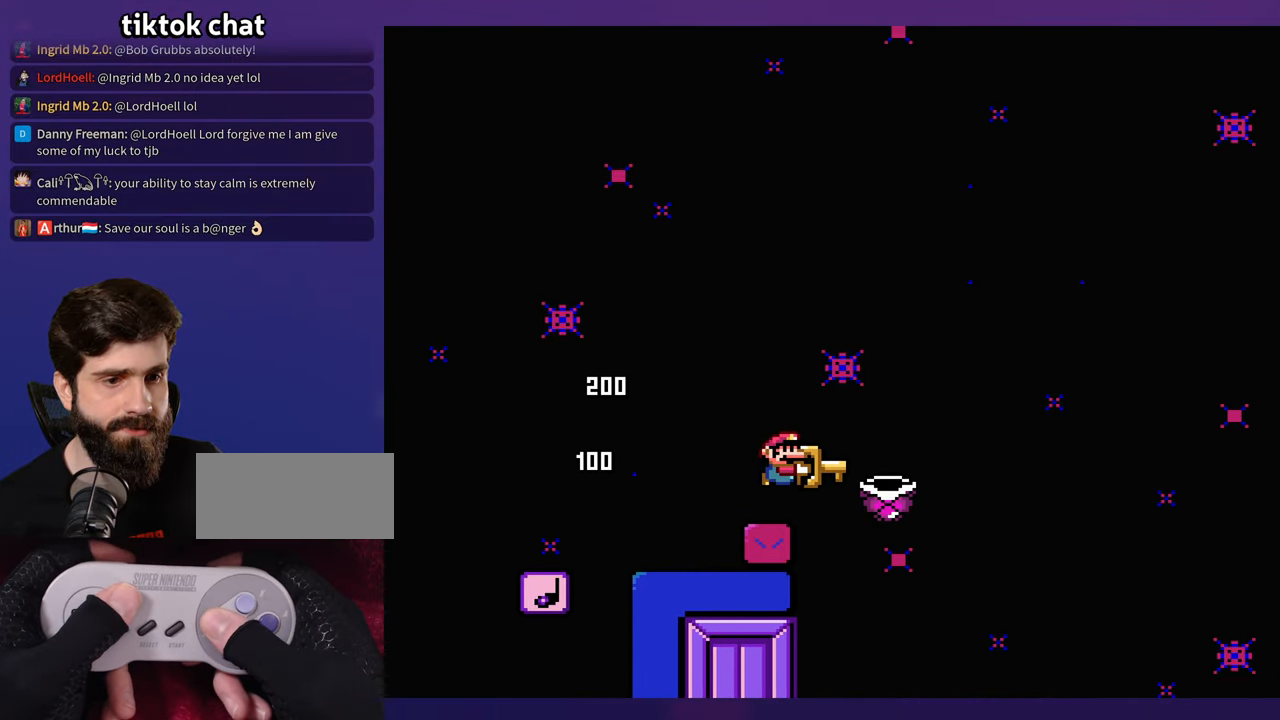
{"buttons": [], "events": [[50, "DPAD_UP", "down"], [66, "DPAD_LEFT", "down"], [66, "DPAD_UP", "up"], [166, "DPAD_LEFT", "up"]]}
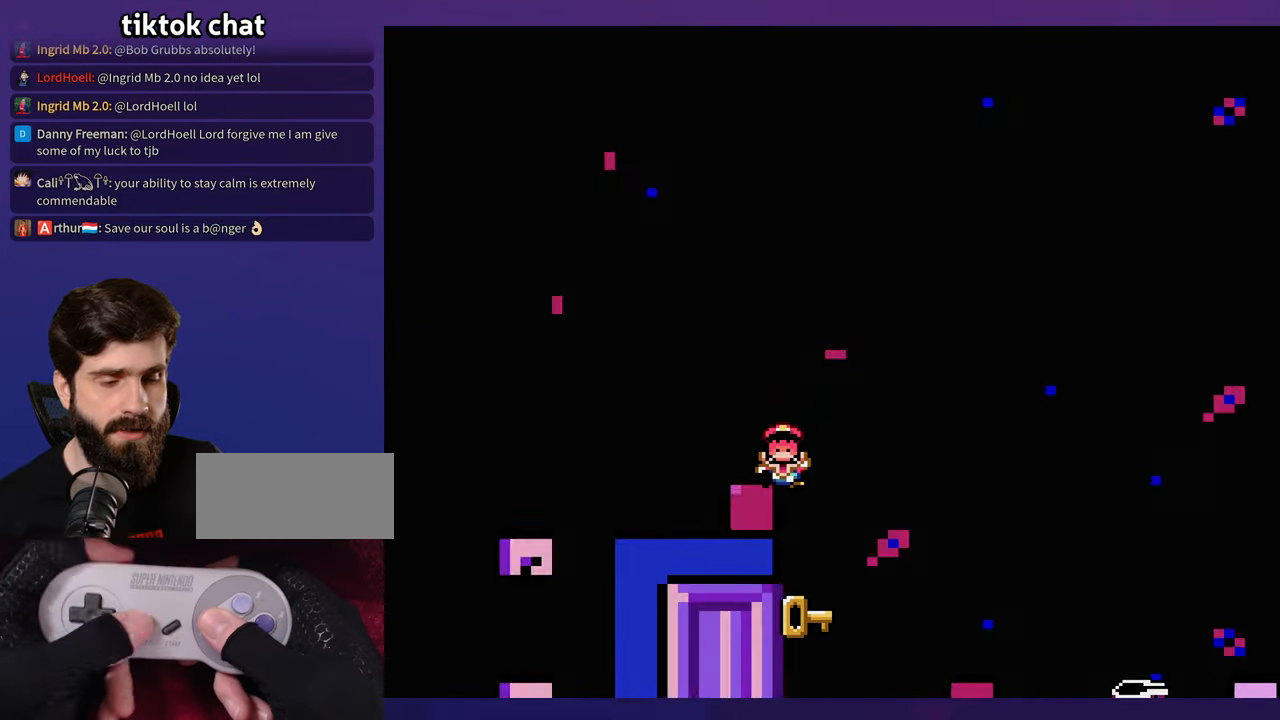
{"buttons": [], "events": []}
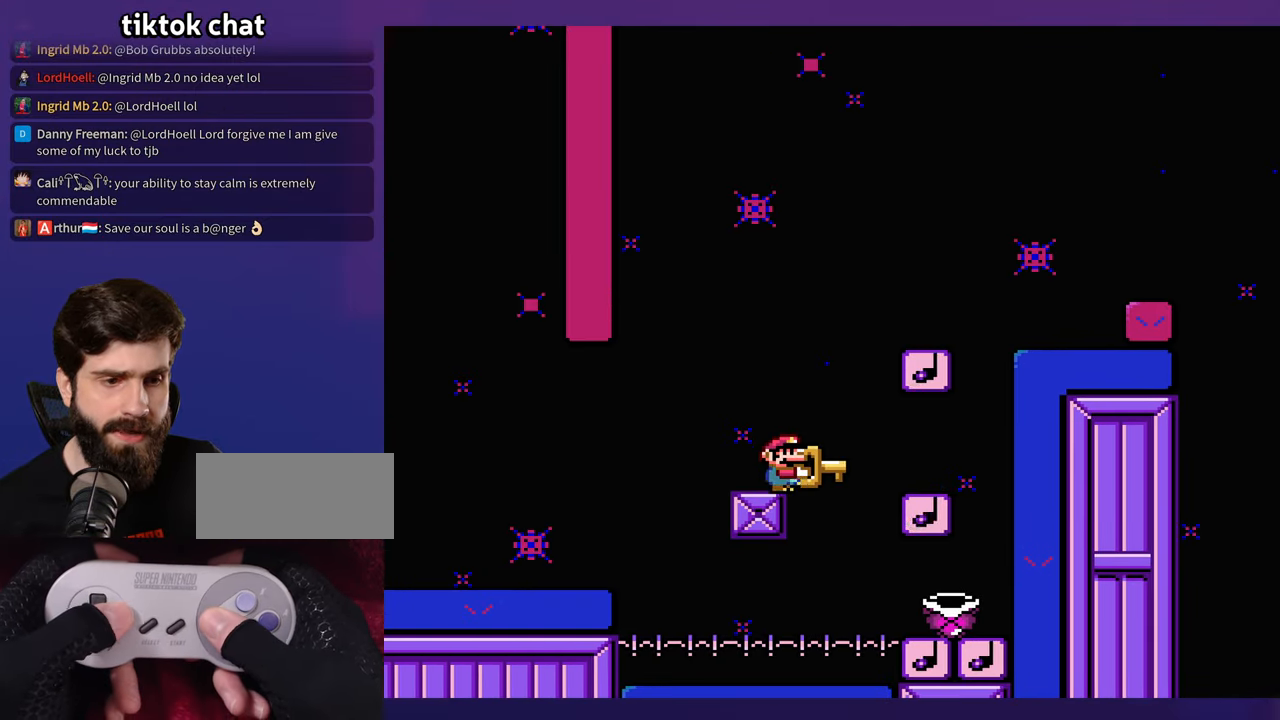
{"buttons": [], "events": [[233, "DPAD_LEFT", "down"], [466, "DPAD_LEFT", "up"], [466, "DPAD_UP", "down"], [500, "DPAD_UP", "up"]]}
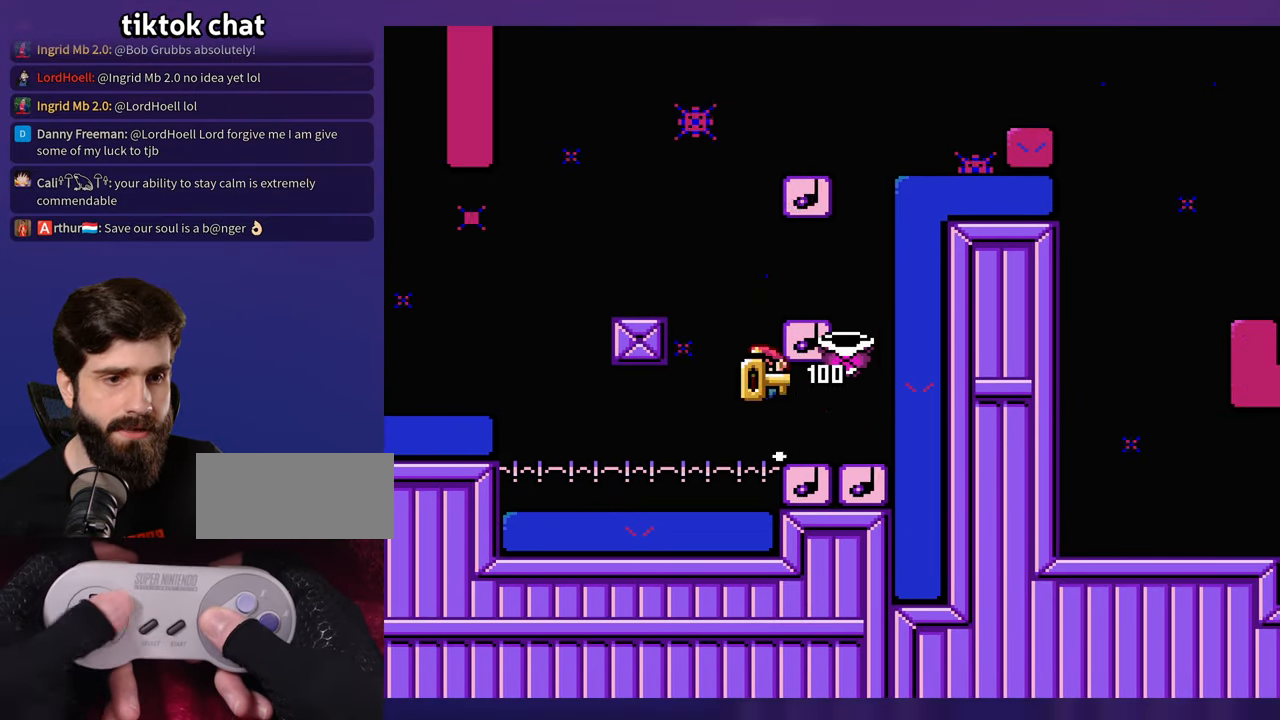
{"buttons": [], "events": [[233, "DPAD_LEFT", "down"], [400, "DPAD_LEFT", "up"], [400, "DPAD_UP", "down"], [417, "DPAD_UP", "up"]]}
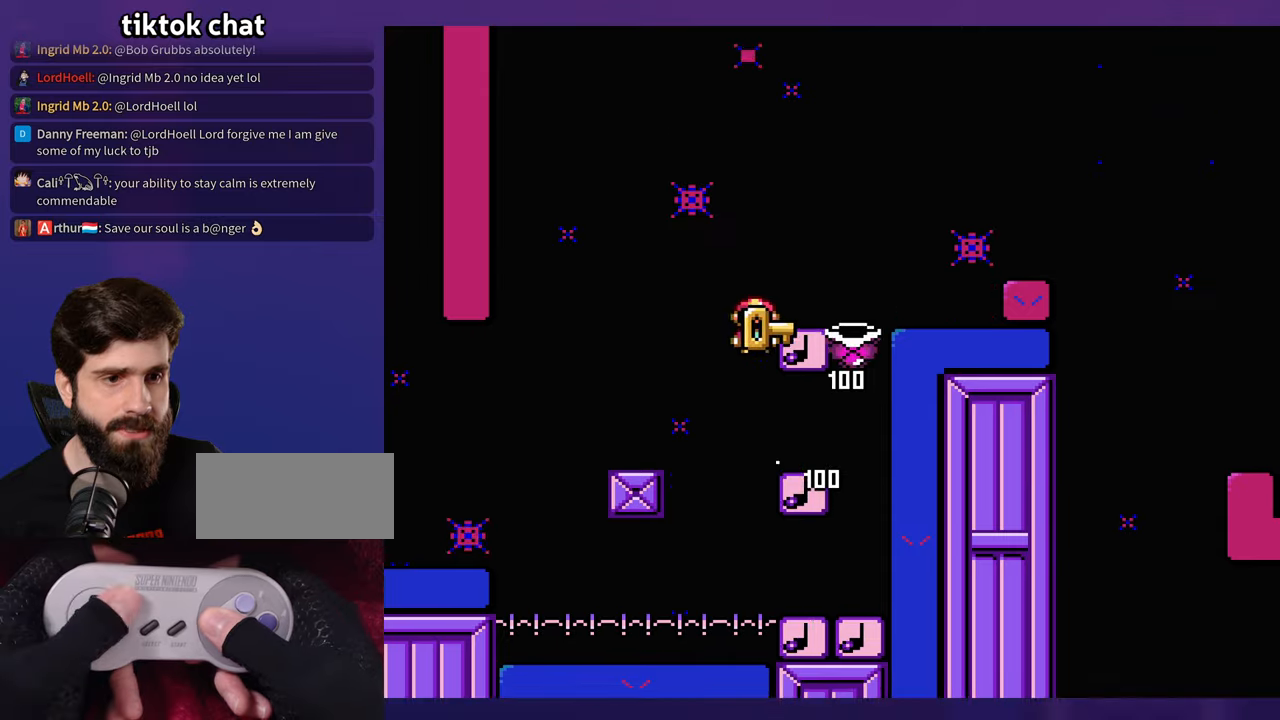
{"buttons": [], "events": []}
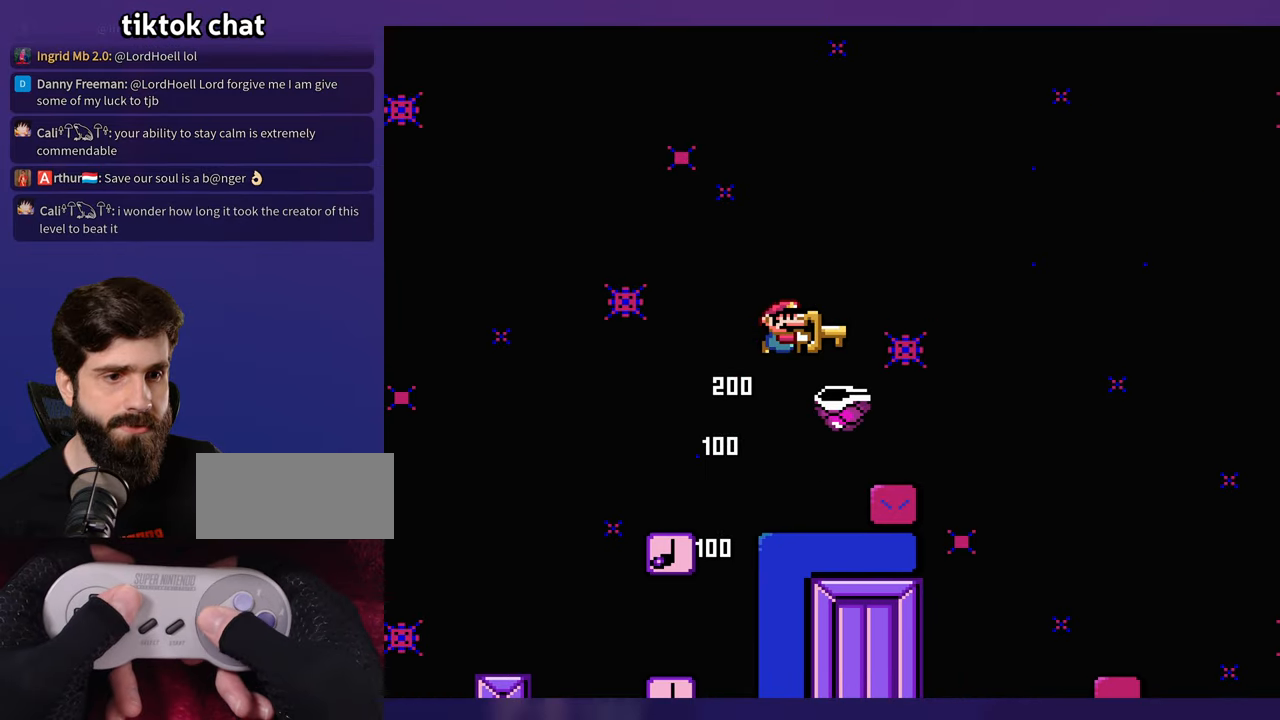
{"buttons": [], "events": [[317, "DPAD_UP", "down"], [333, "DPAD_LEFT", "down"], [333, "DPAD_UP", "up"], [467, "DPAD_LEFT", "up"]]}
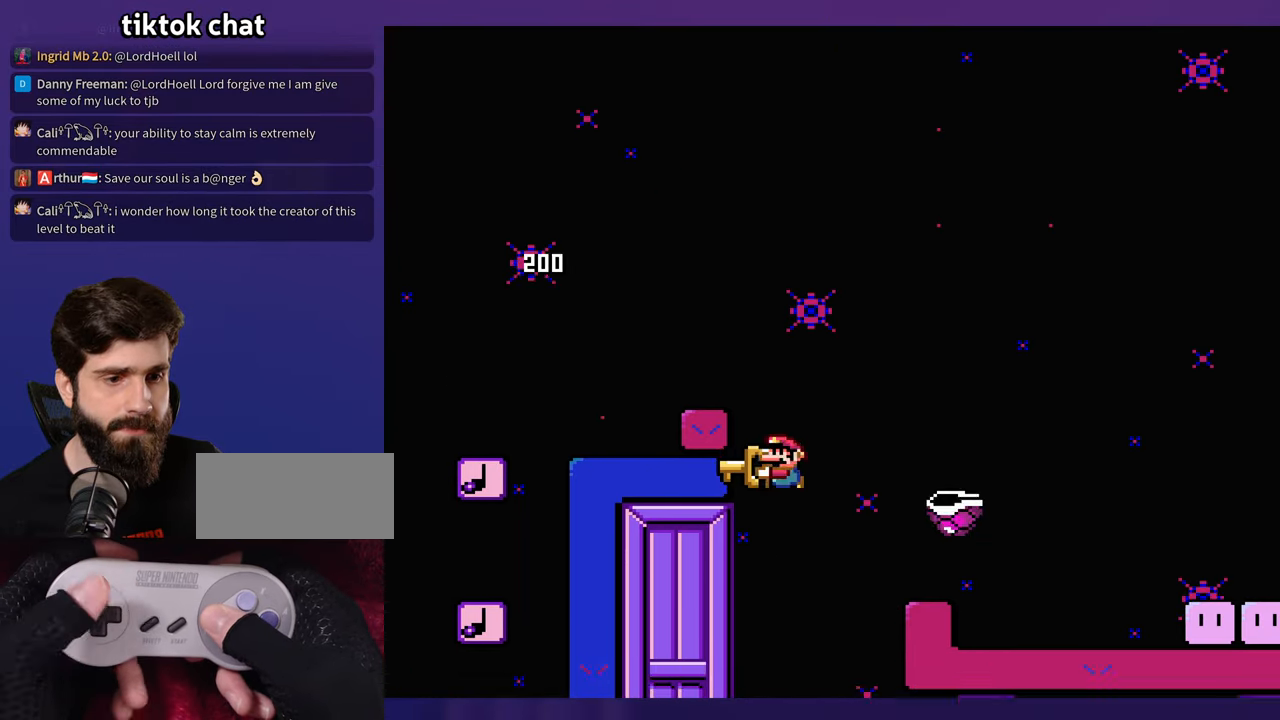
{"buttons": [], "events": []}
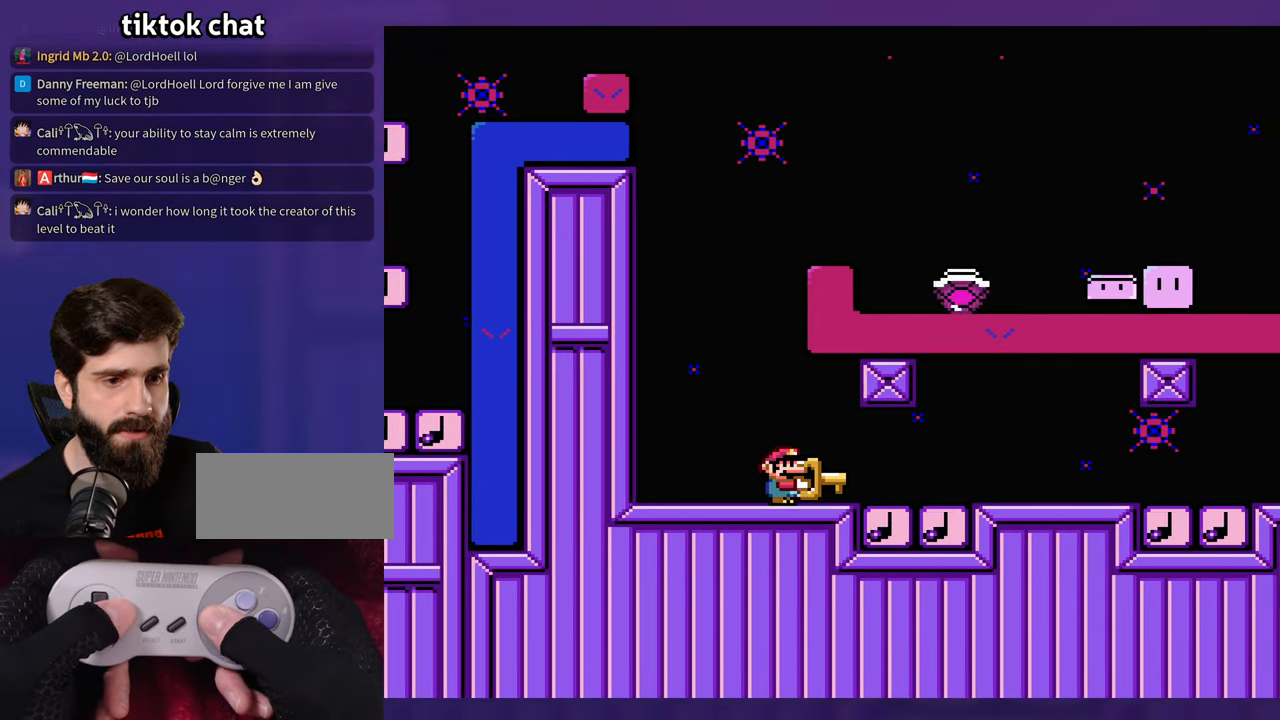
{"buttons": [], "events": []}
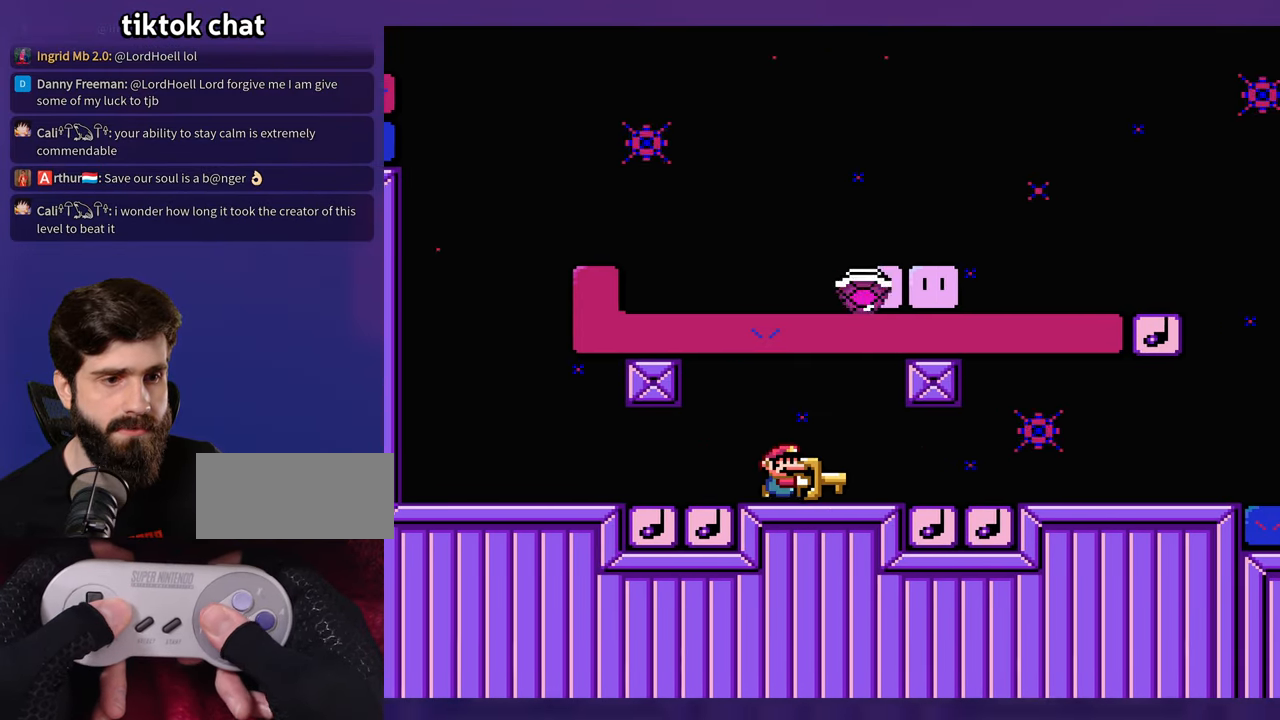
{"buttons": [], "events": []}
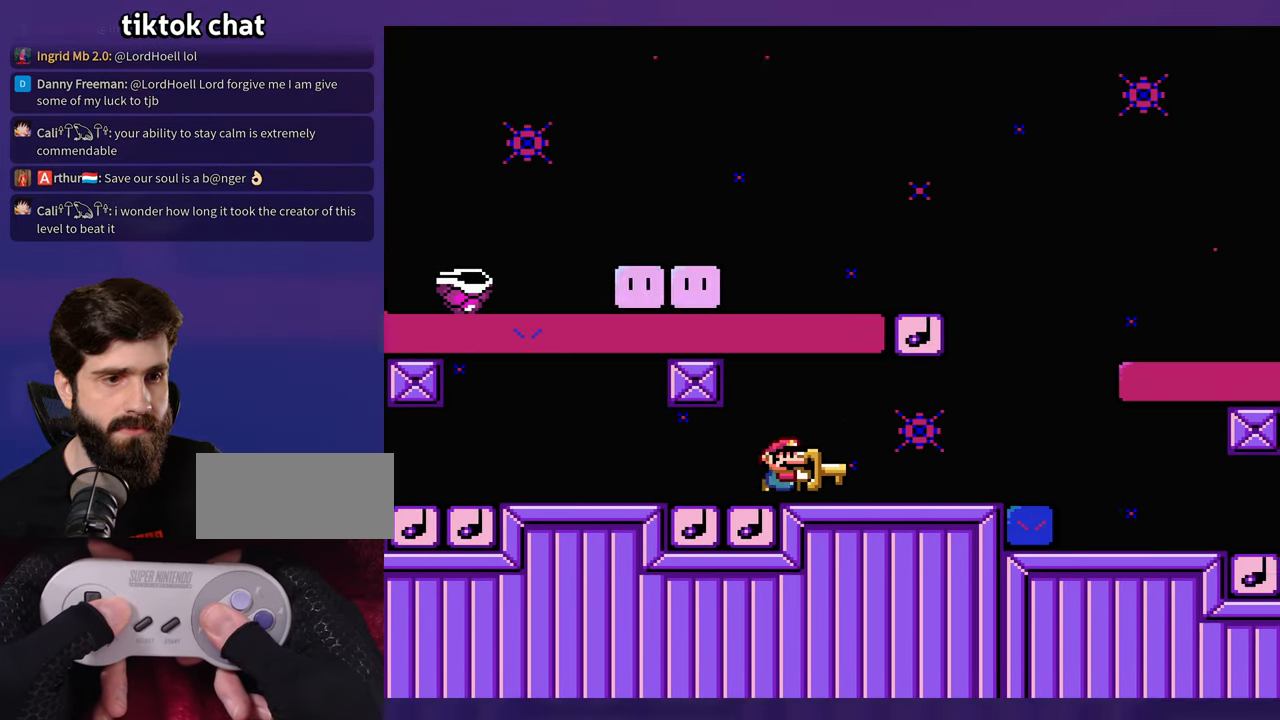
{"buttons": [], "events": [[233, "DPAD_LEFT", "down"], [367, "DPAD_LEFT", "up"]]}
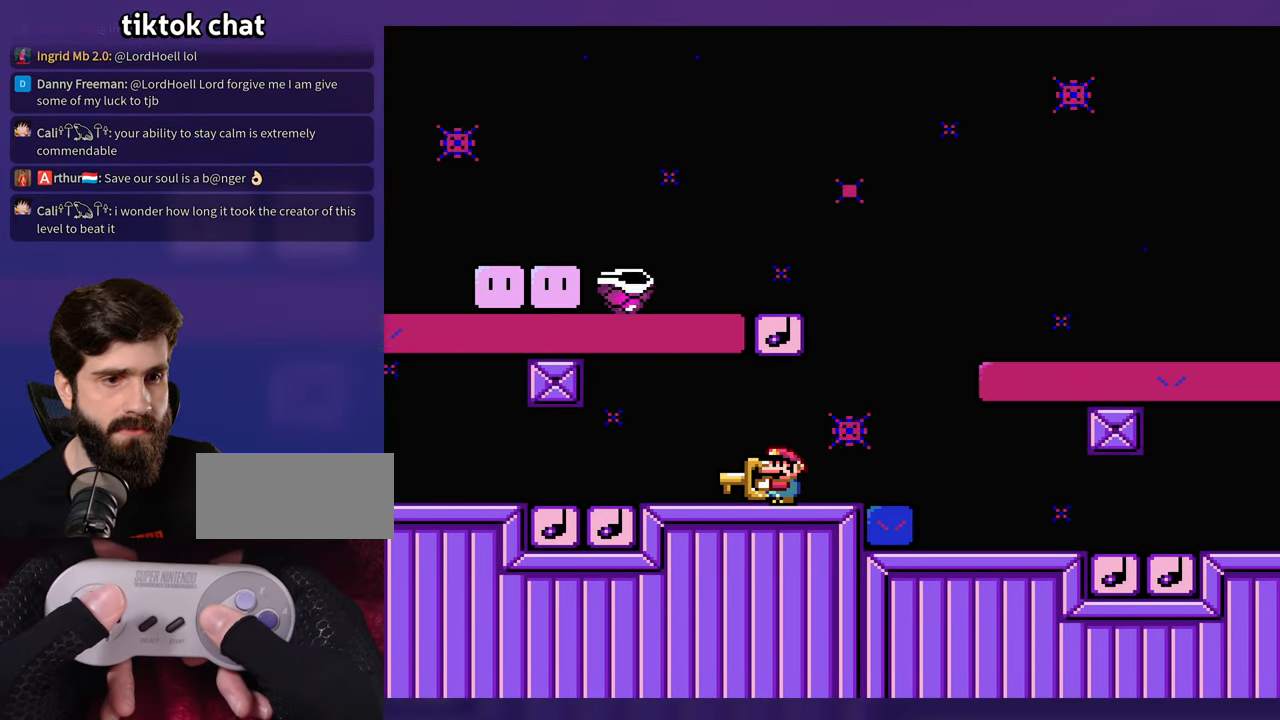
{"buttons": [], "events": []}
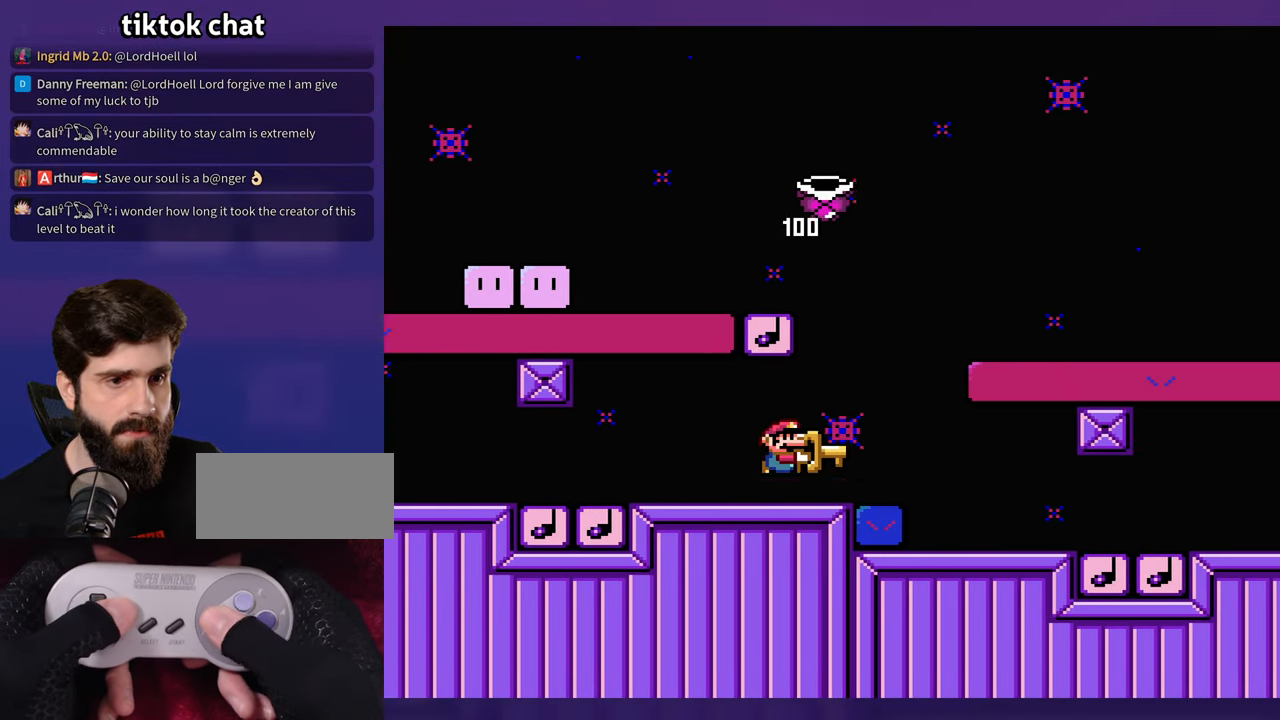
{"buttons": [], "events": [[167, "DPAD_LEFT", "down"], [267, "DPAD_LEFT", "up"]]}
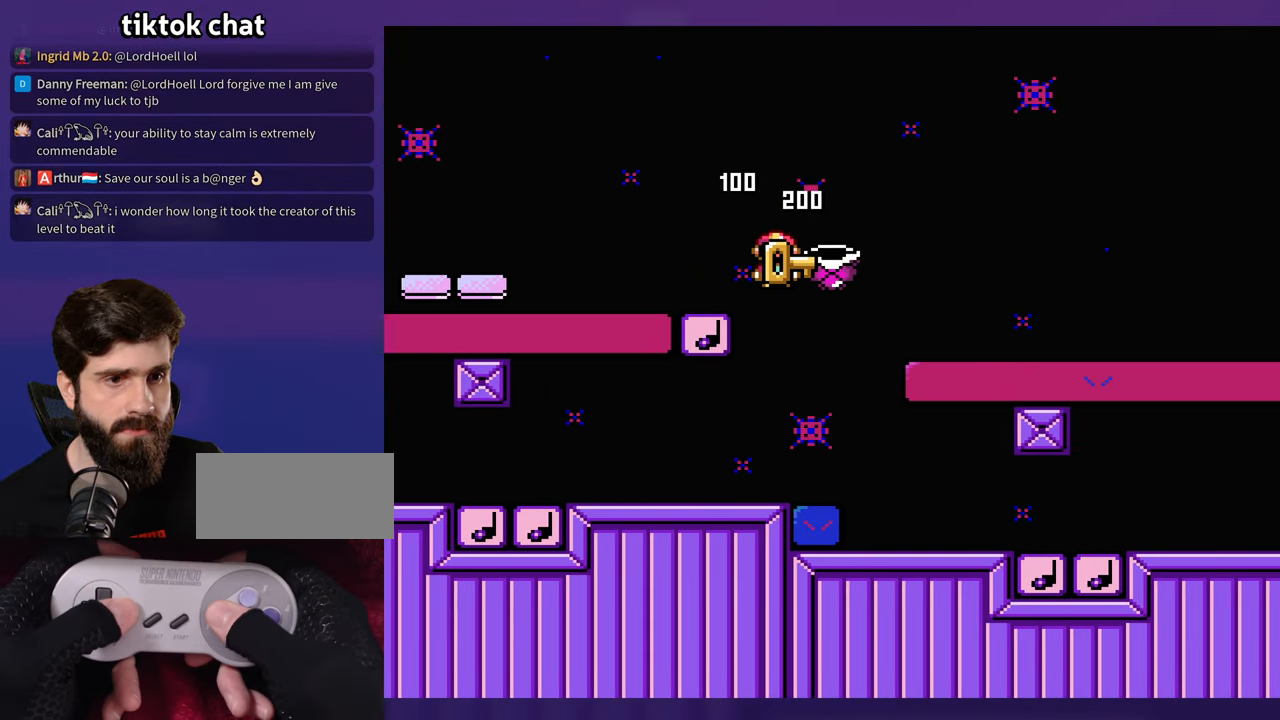
{"buttons": [], "events": []}
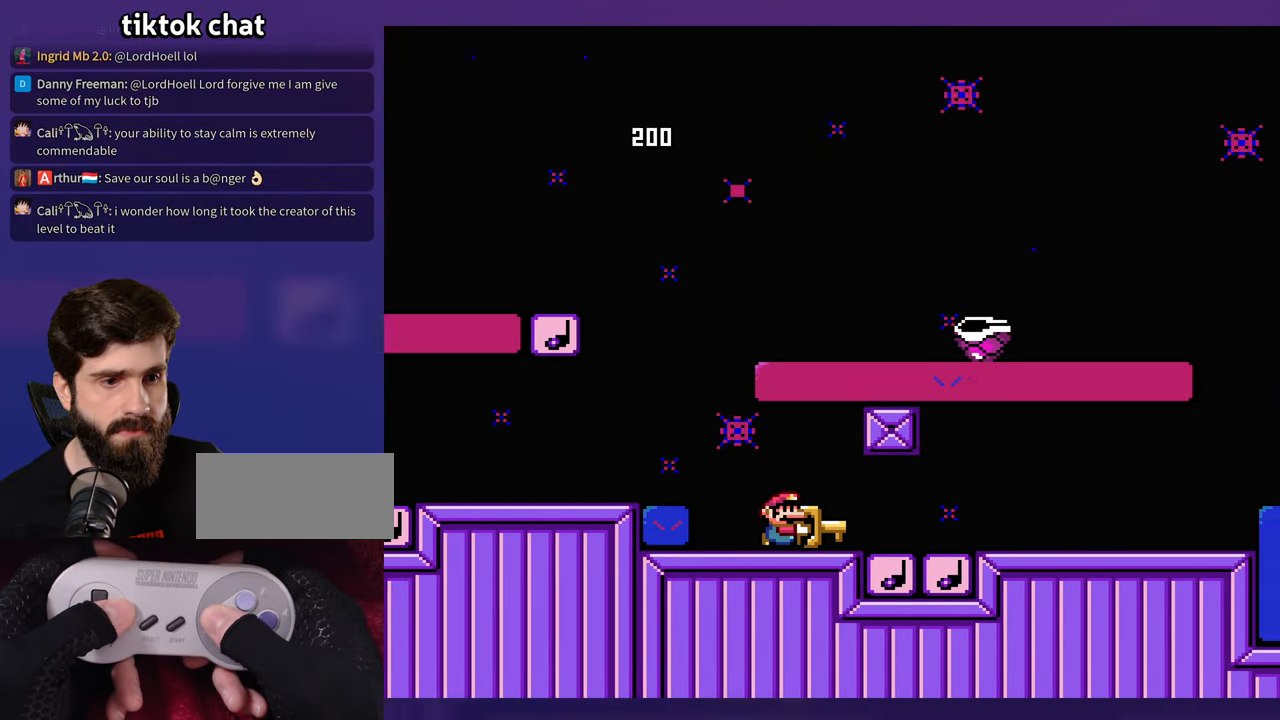
{"buttons": [], "events": []}
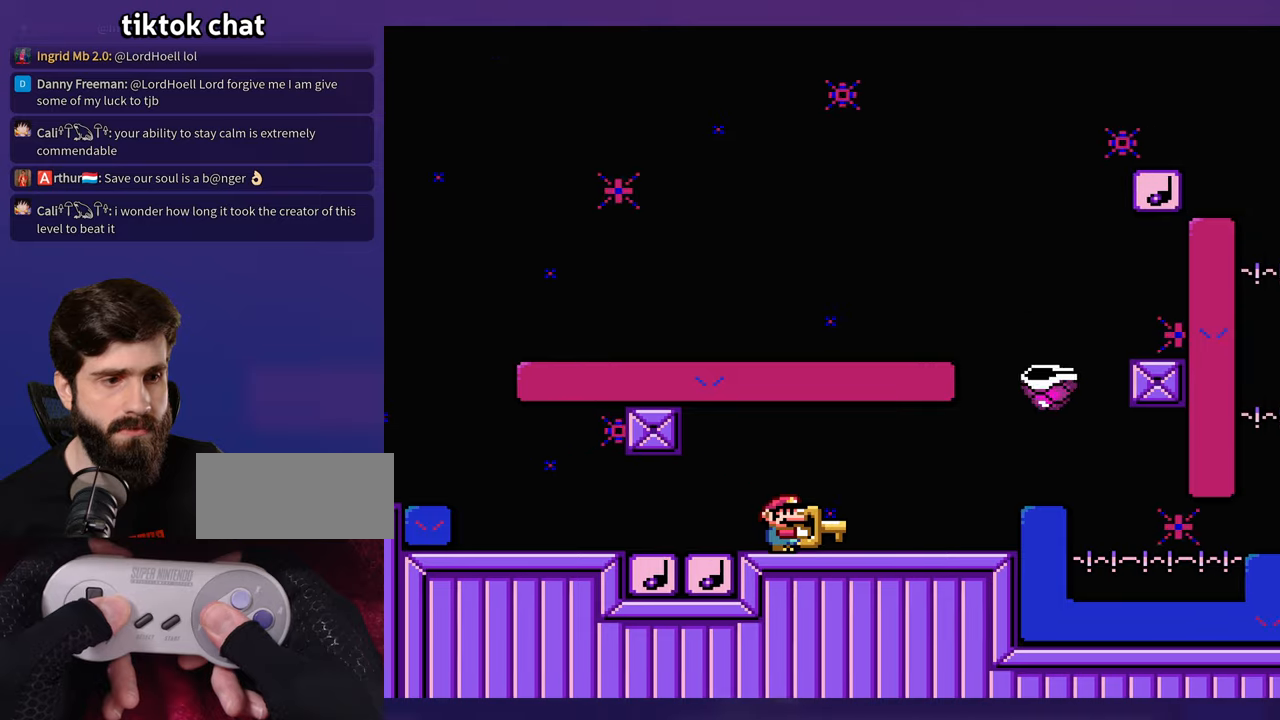
{"buttons": [], "events": [[334, "DPAD_UP", "down"], [350, "DPAD_LEFT", "down"], [350, "DPAD_UP", "up"], [467, "DPAD_LEFT", "up"]]}
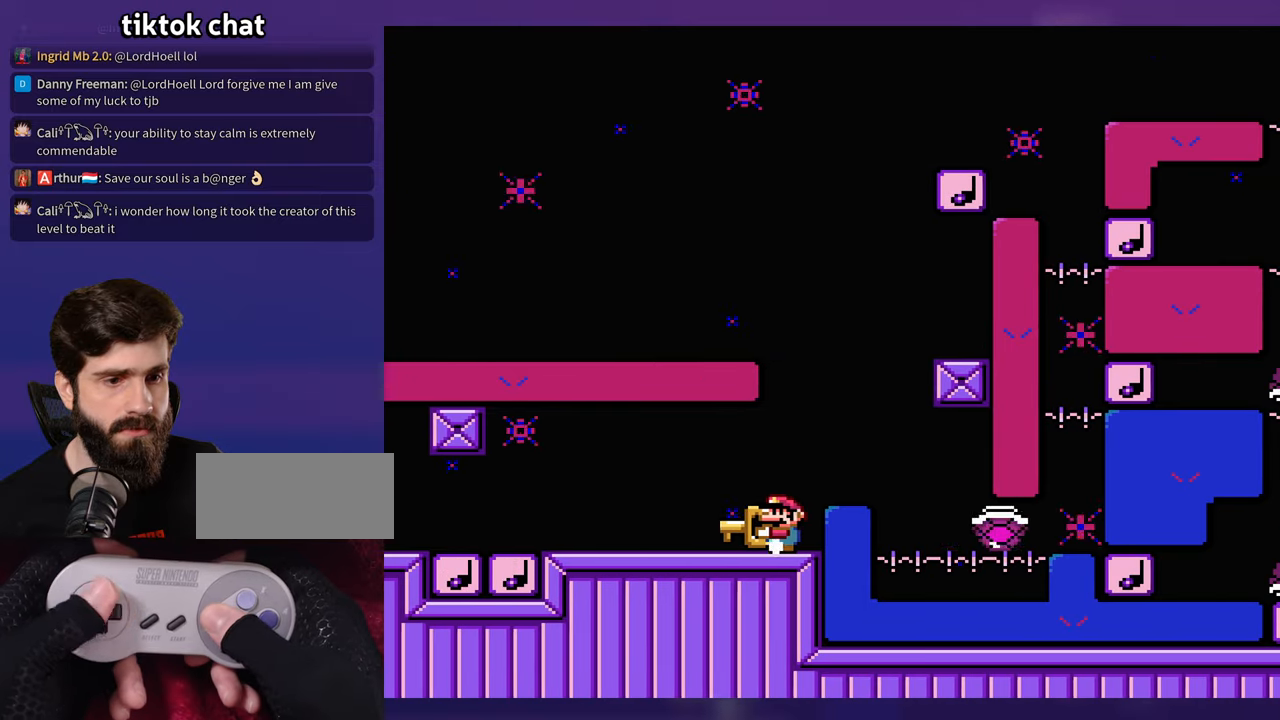
{"buttons": [], "events": []}
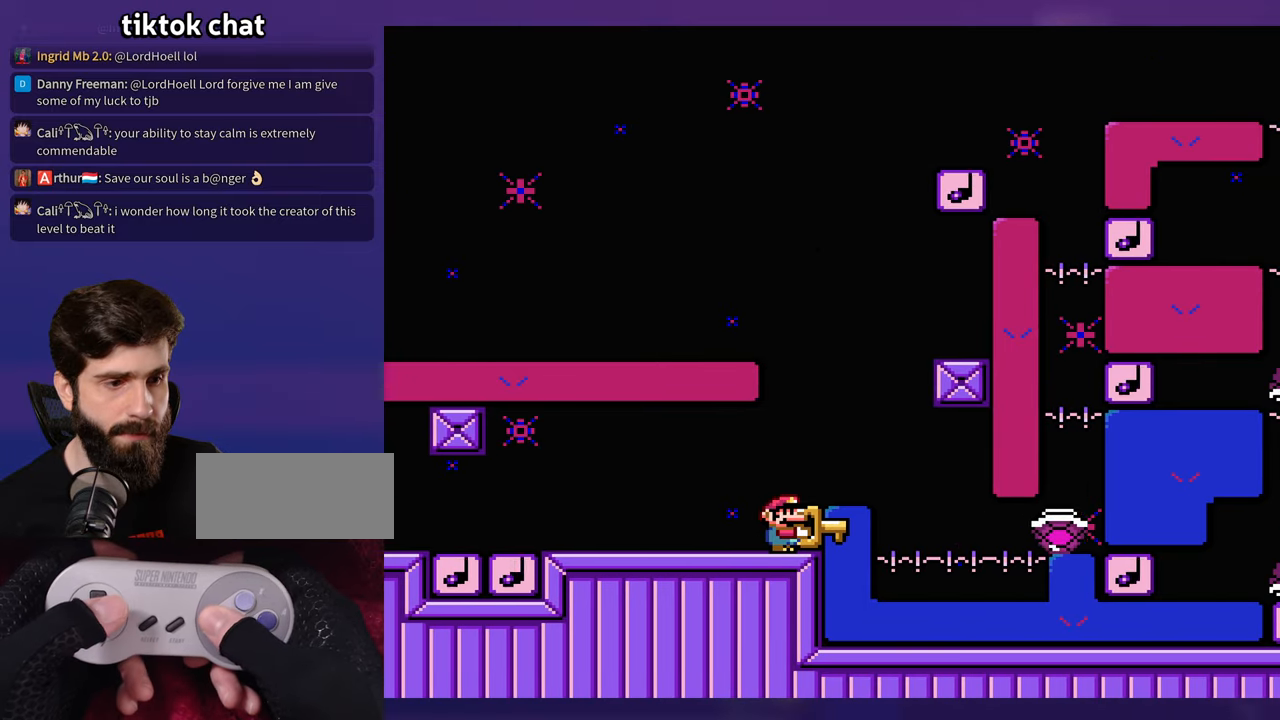
{"buttons": [], "events": []}
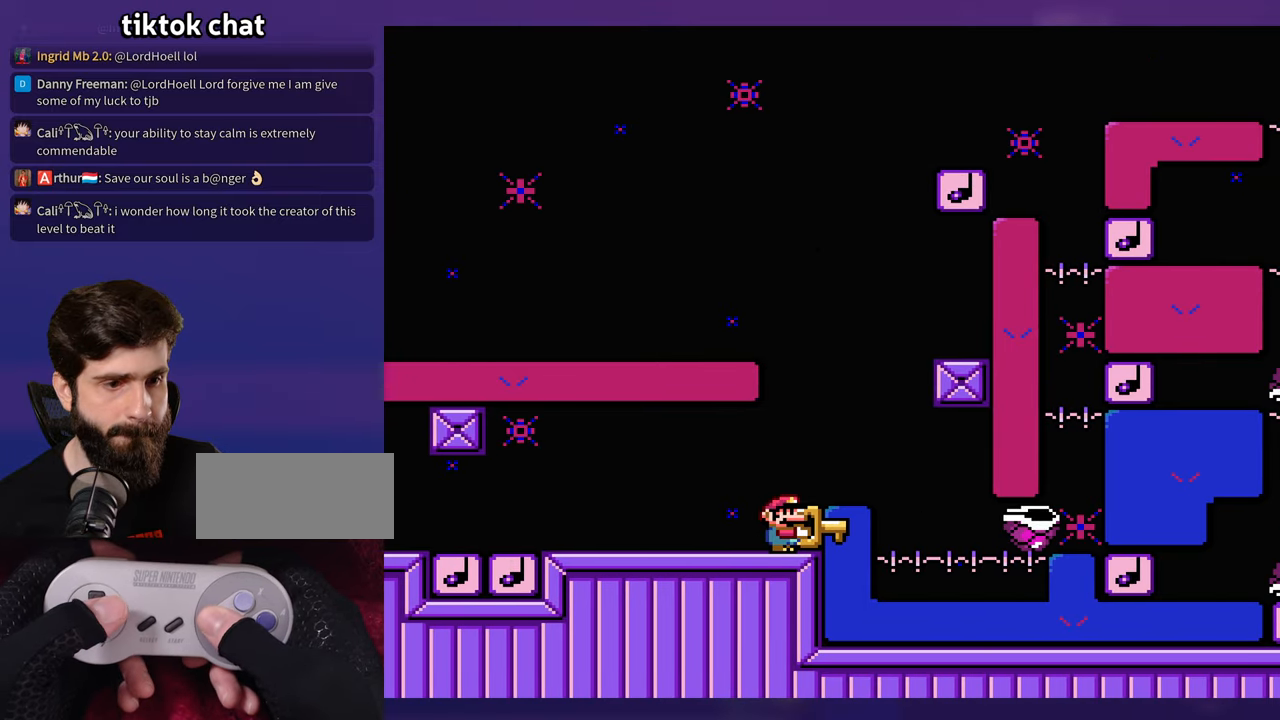
{"buttons": [], "events": []}
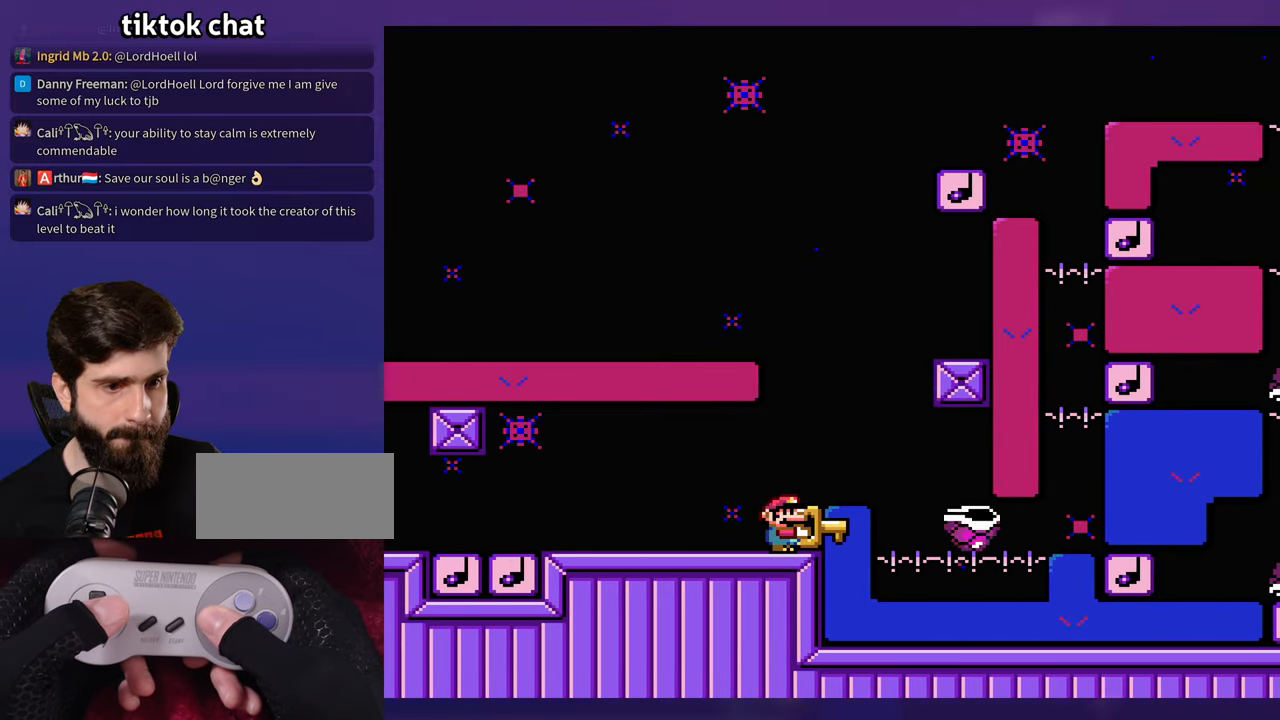
{"buttons": [], "events": []}
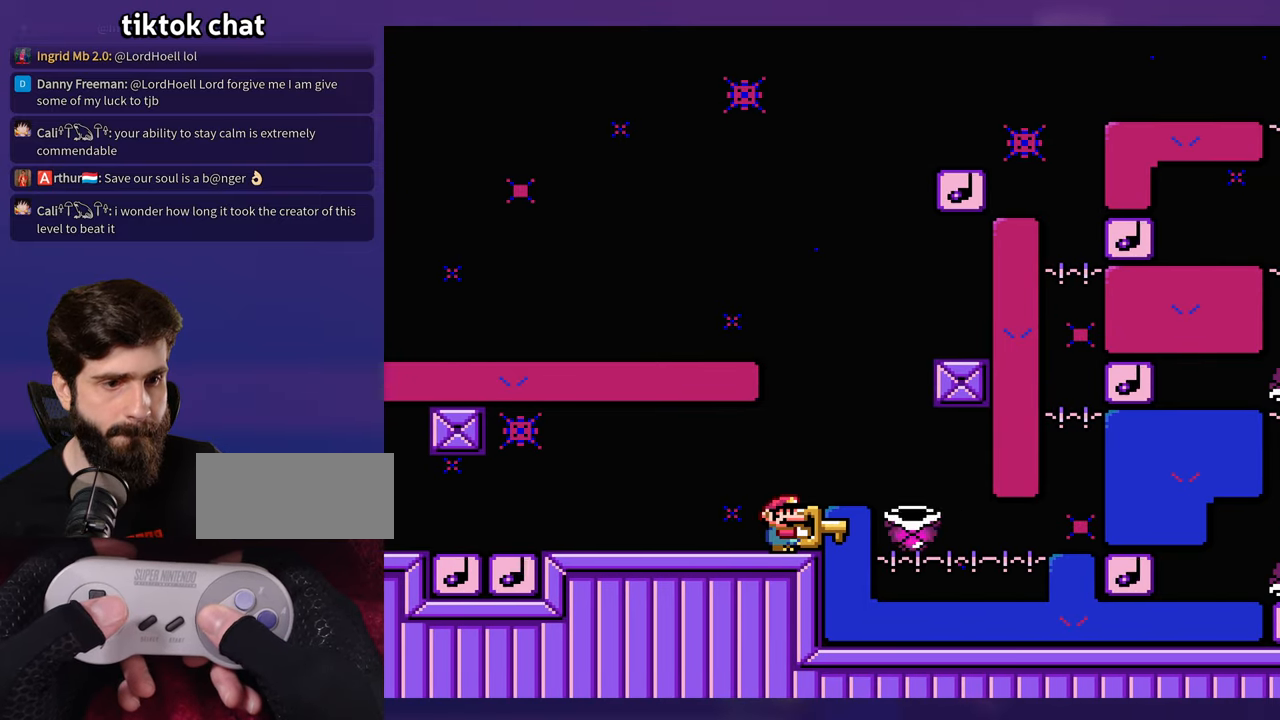
{"buttons": [], "events": []}
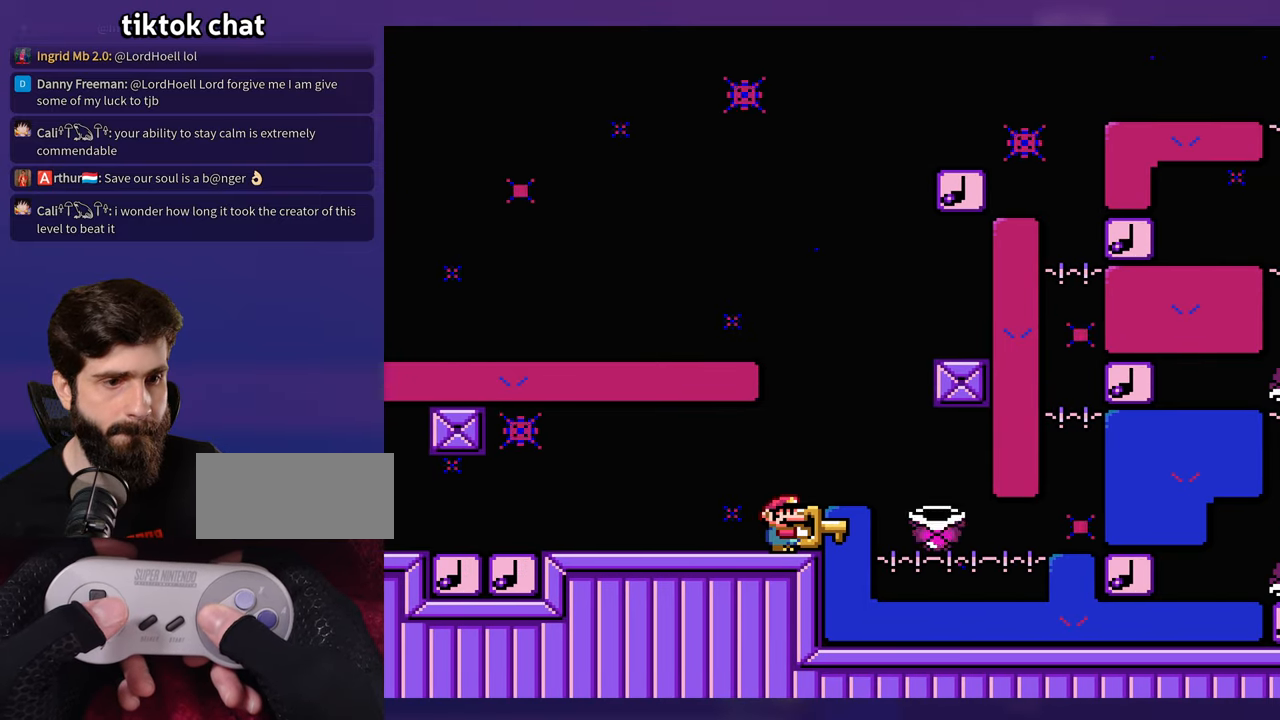
{"buttons": [], "events": []}
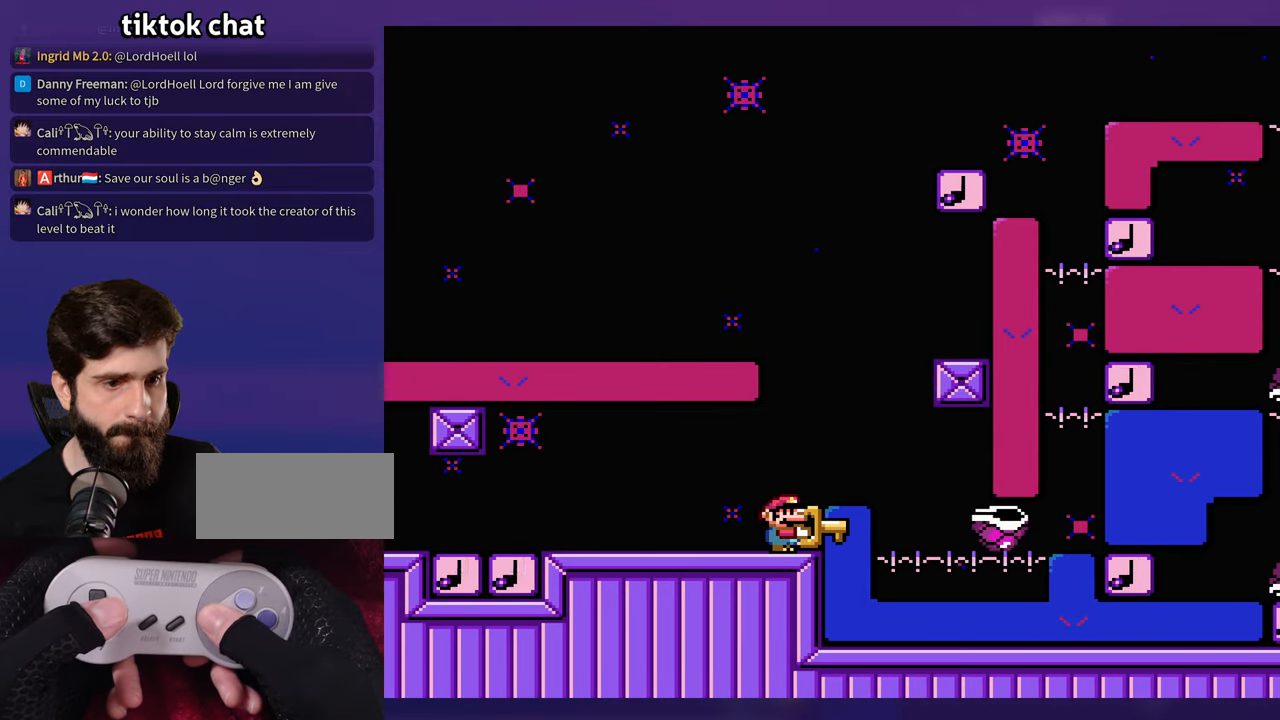
{"buttons": [], "events": []}
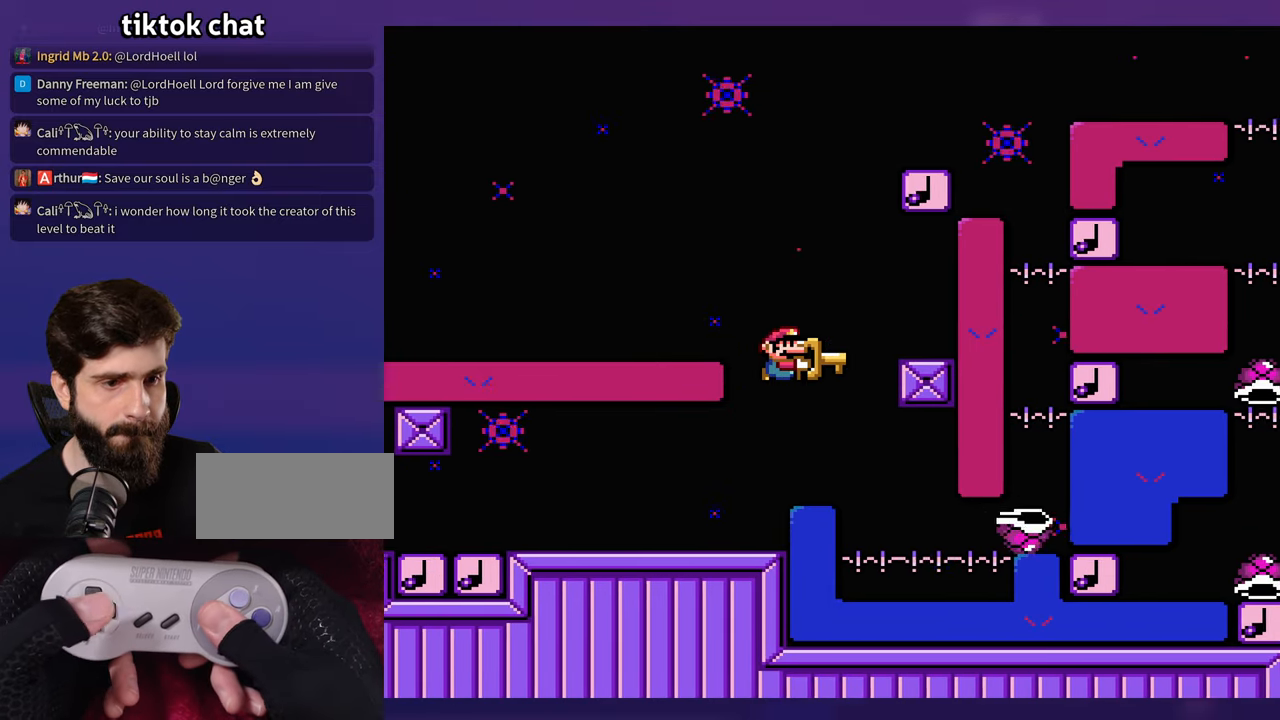
{"buttons": ["DPAD_LEFT"], "events": [[334, "DPAD_UP", "down"], [350, "DPAD_LEFT", "down"], [350, "DPAD_UP", "up"]]}
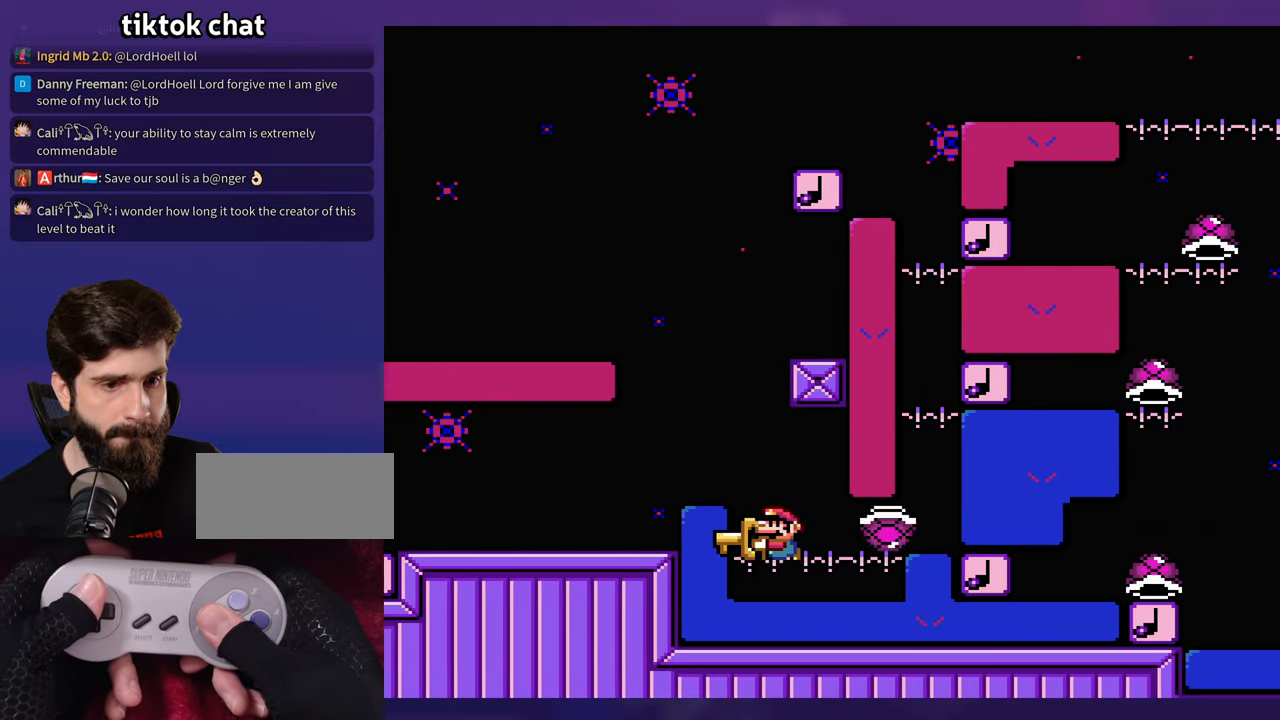
{"buttons": [], "events": [[34, "DPAD_LEFT", "up"]]}